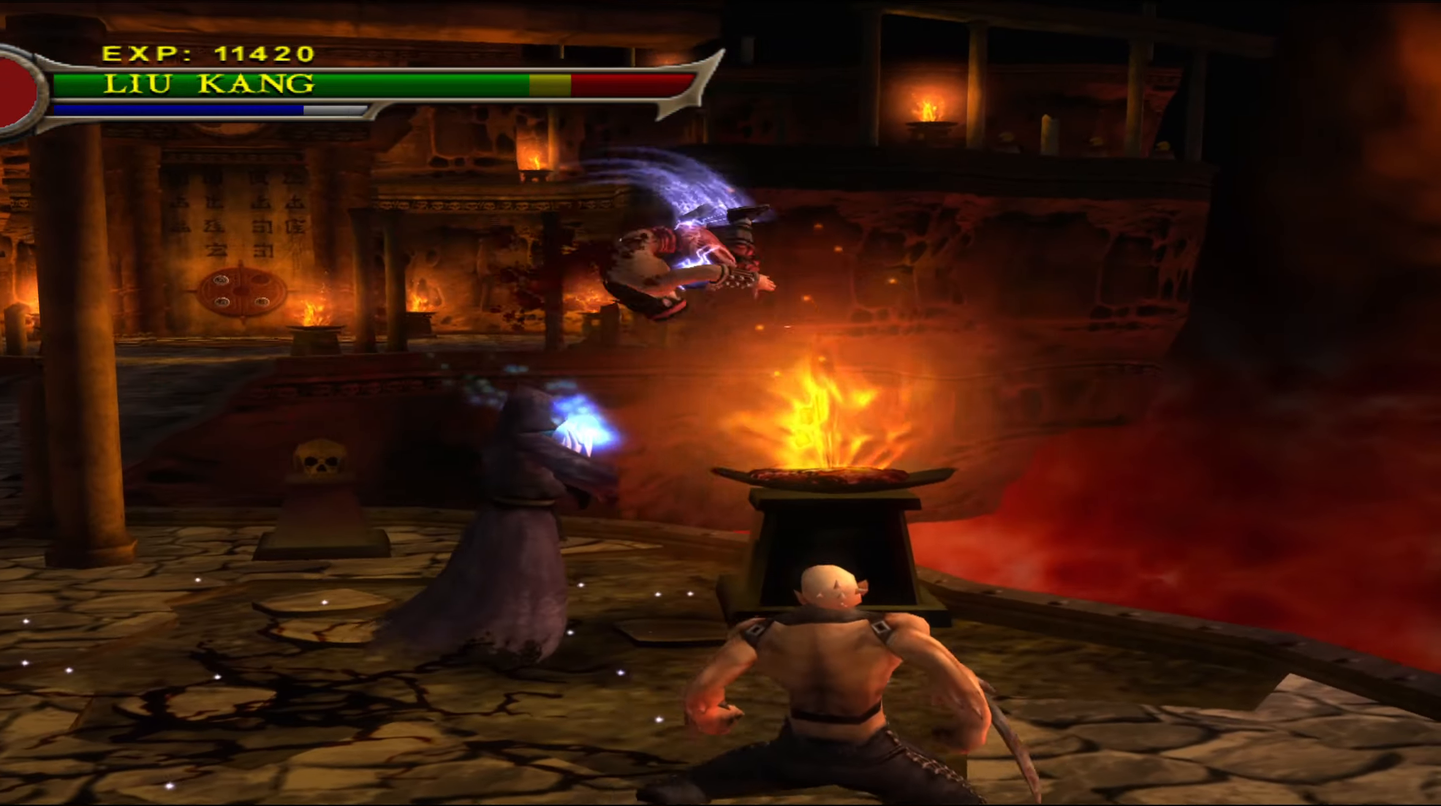
Gameplay with a controller (Xbox layout); each line is a JSON object with the inputs held at the frame after it. "events" lists button and stick changes between this image and that frame as [ms after this image, input, new state], when the widget could be followed in between. Not read: right_stick.
{"buttons": ["X"], "left_stick": "up-left", "events": [[484, "X", "down"]]}
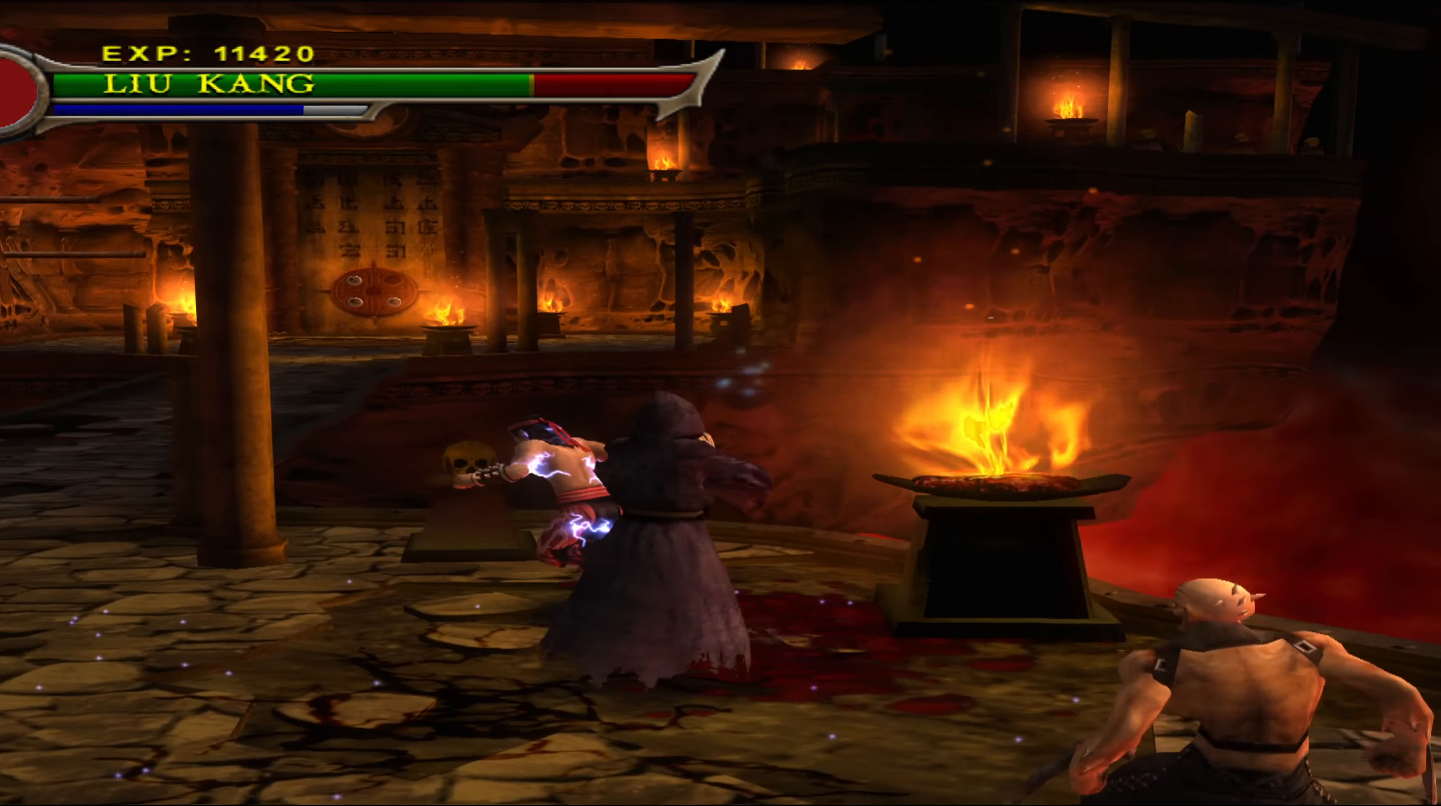
{"buttons": [], "left_stick": "right", "events": [[100, "X", "up"], [200, "left_stick", "up"], [434, "left_stick", "right"]]}
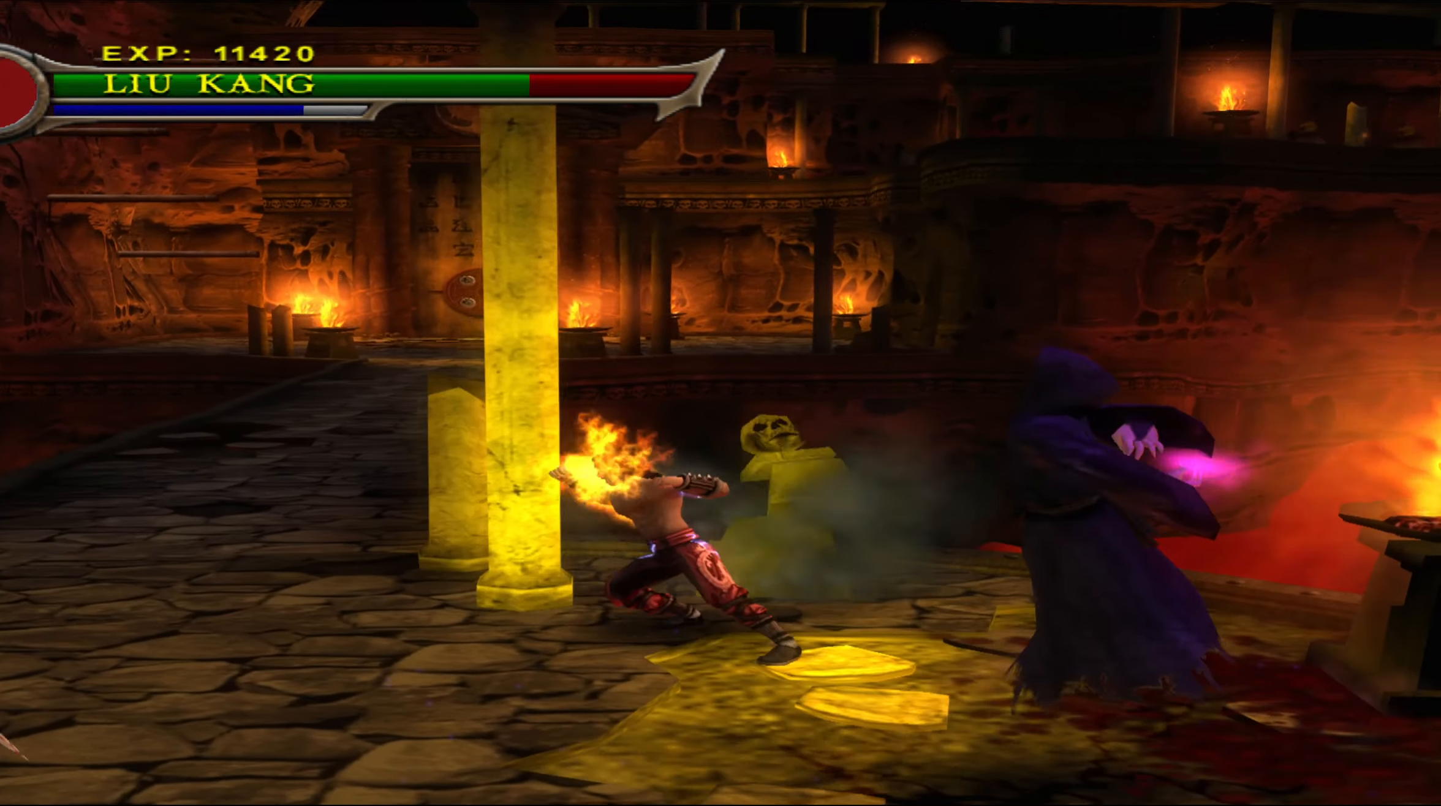
{"buttons": [], "left_stick": "up-right", "events": [[34, "X", "down"], [150, "X", "up"], [167, "left_stick", "up-right"], [200, "X", "down"], [300, "X", "up"]]}
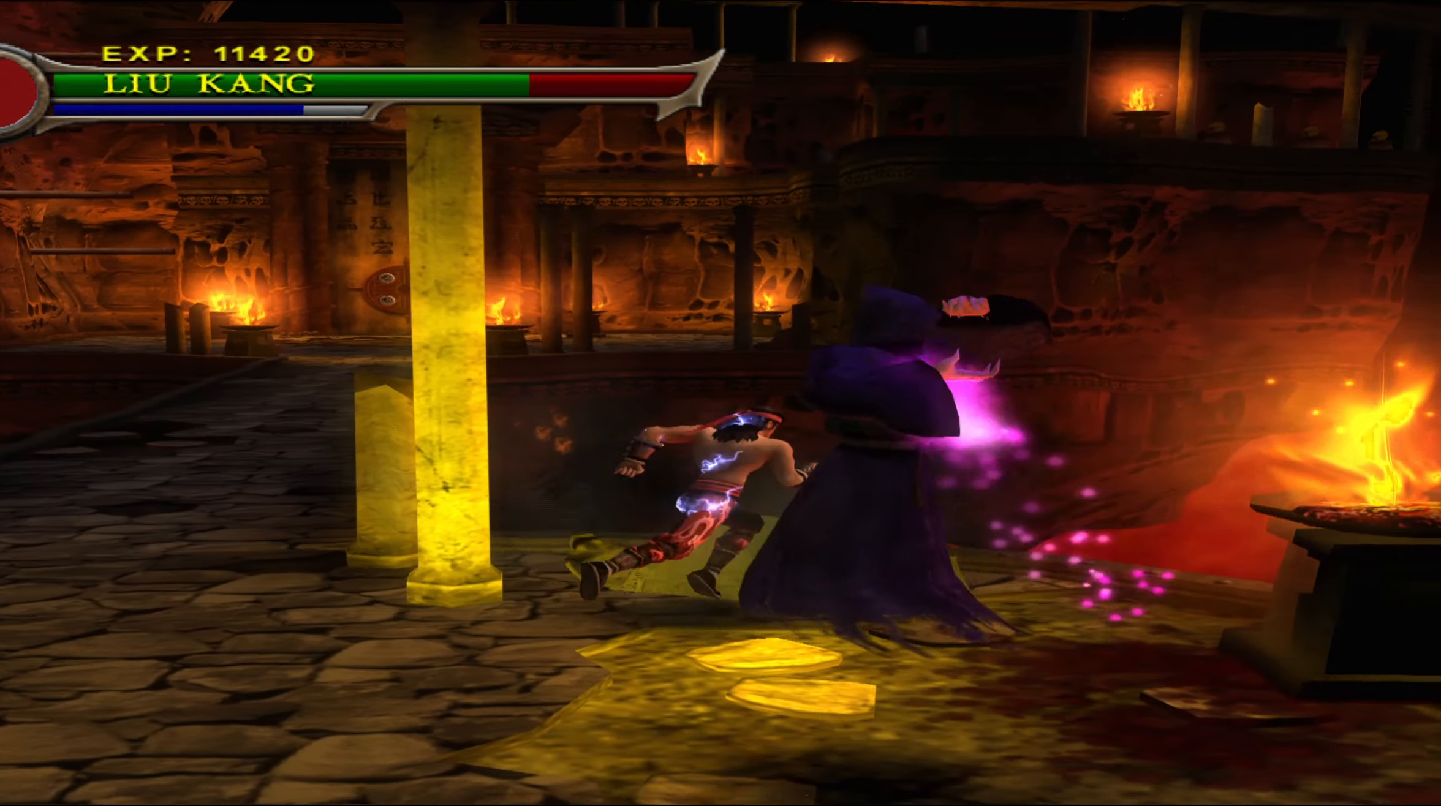
{"buttons": [], "left_stick": "down", "events": [[100, "left_stick", "down-right"], [384, "left_stick", "down"]]}
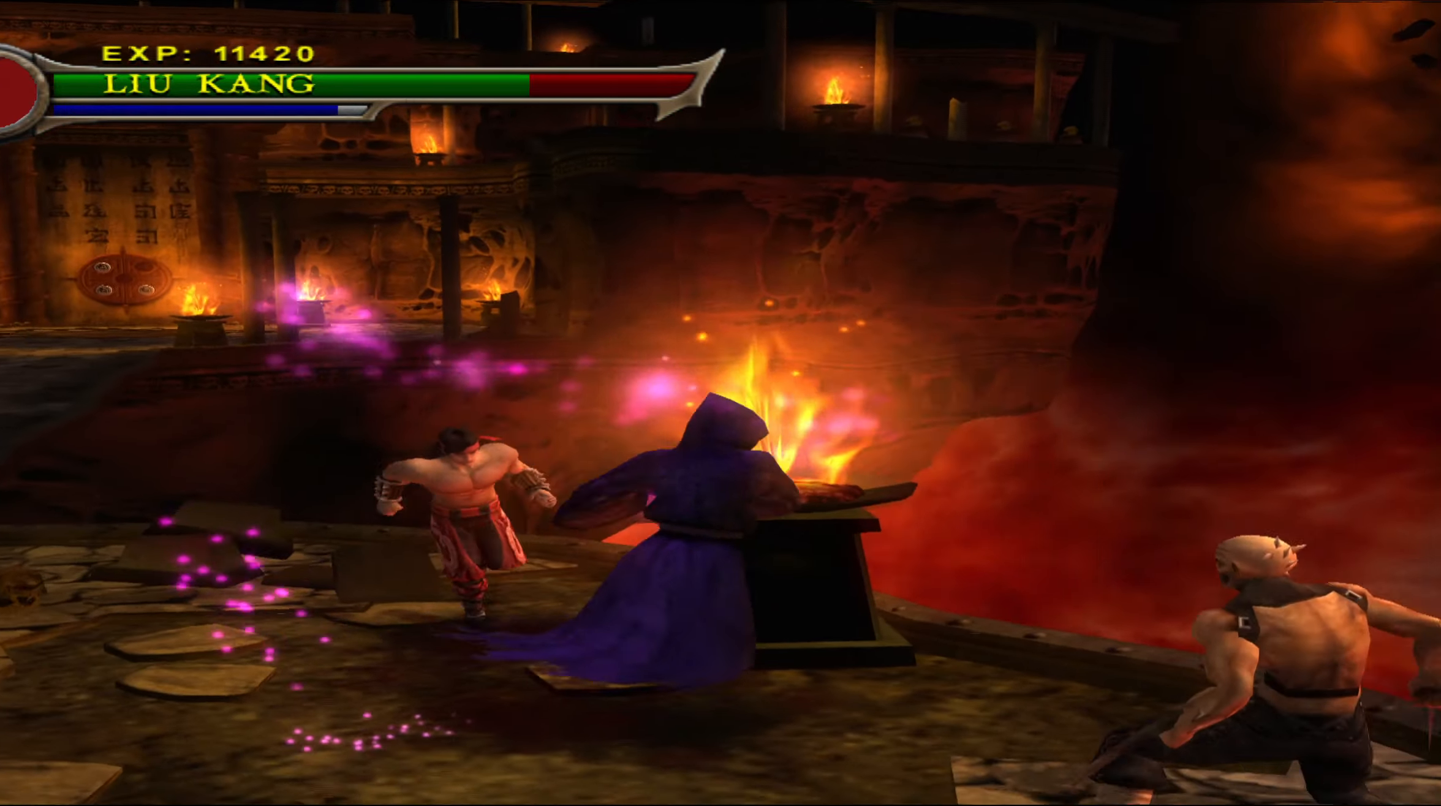
{"buttons": [], "left_stick": "down-left", "events": [[300, "left_stick", "down-left"]]}
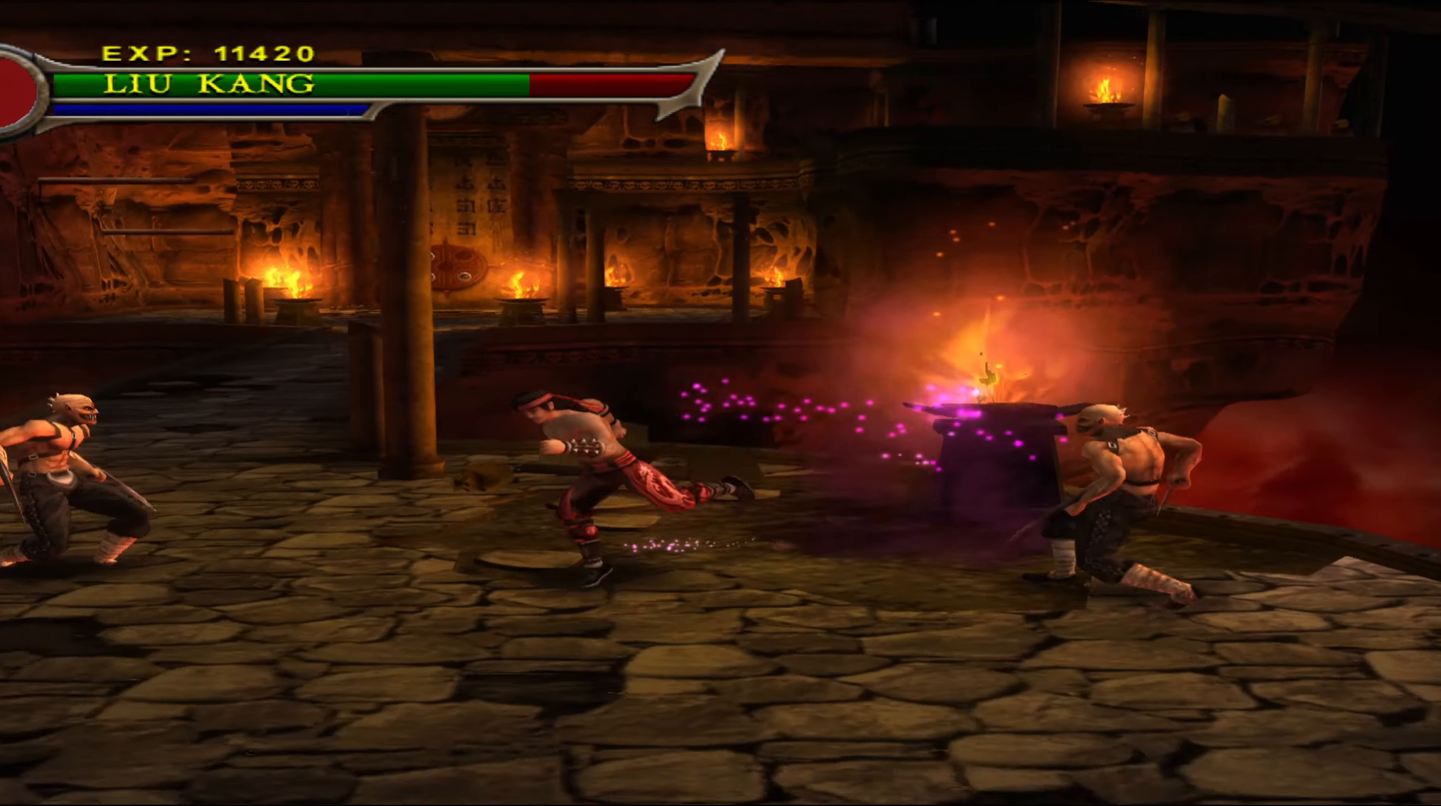
{"buttons": ["B"], "left_stick": "right", "events": [[67, "left_stick", "up-left"], [117, "left_stick", "right"], [300, "B", "down"], [384, "B", "up"], [450, "B", "down"]]}
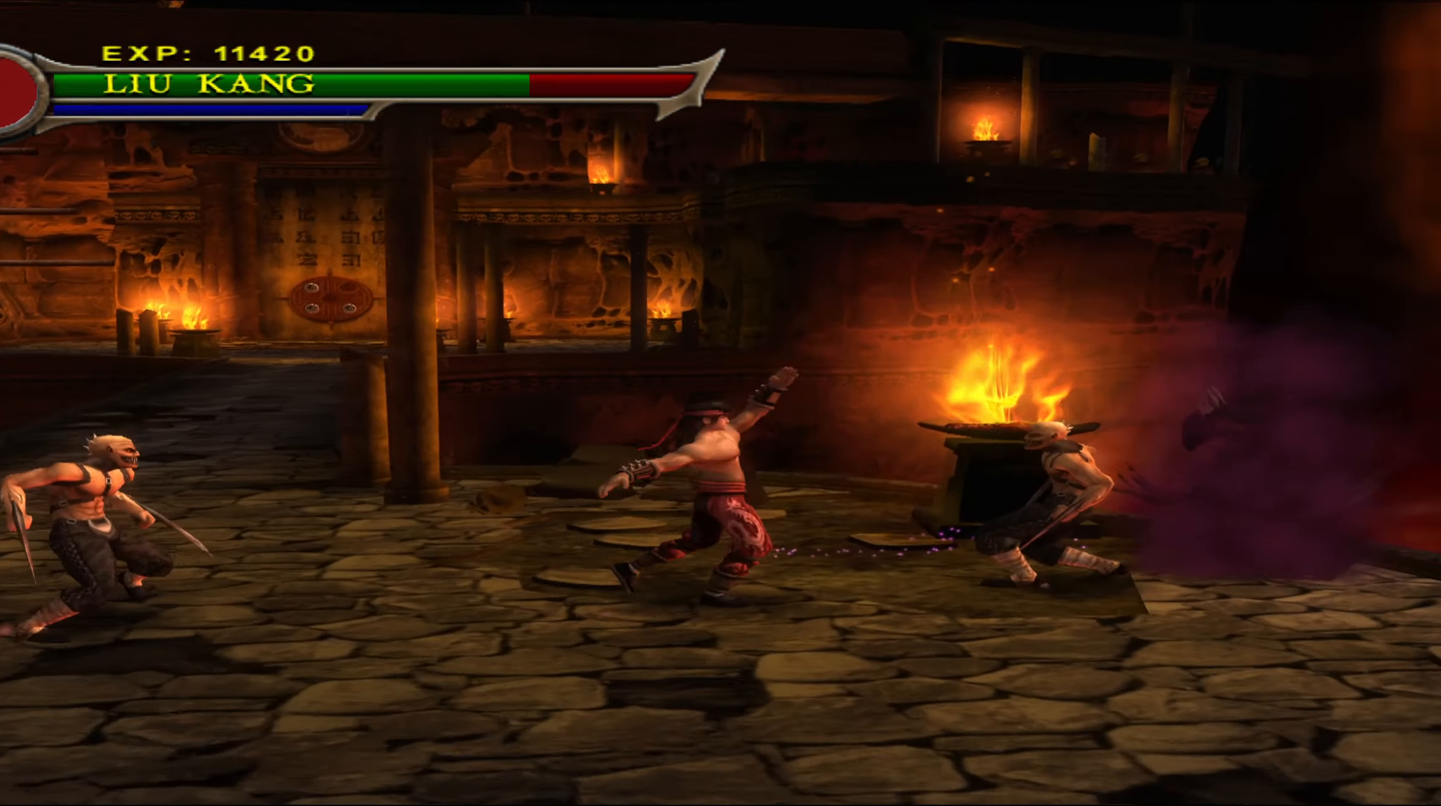
{"buttons": [], "left_stick": "center", "events": [[50, "B", "up"], [100, "B", "down"], [217, "B", "up"], [267, "left_stick", "down-right"], [367, "left_stick", "center"]]}
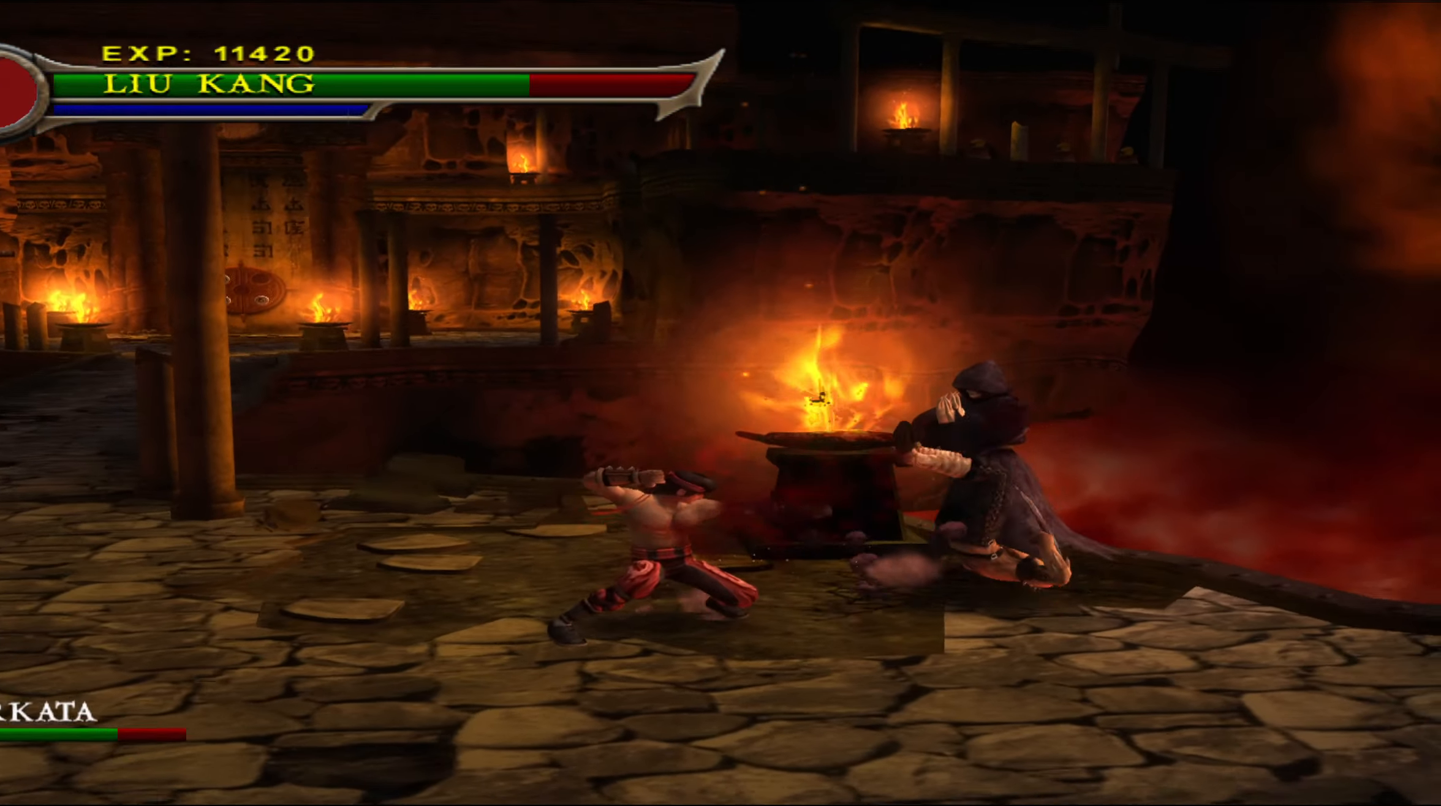
{"buttons": [], "left_stick": "down", "events": [[267, "left_stick", "down-left"], [467, "left_stick", "down"]]}
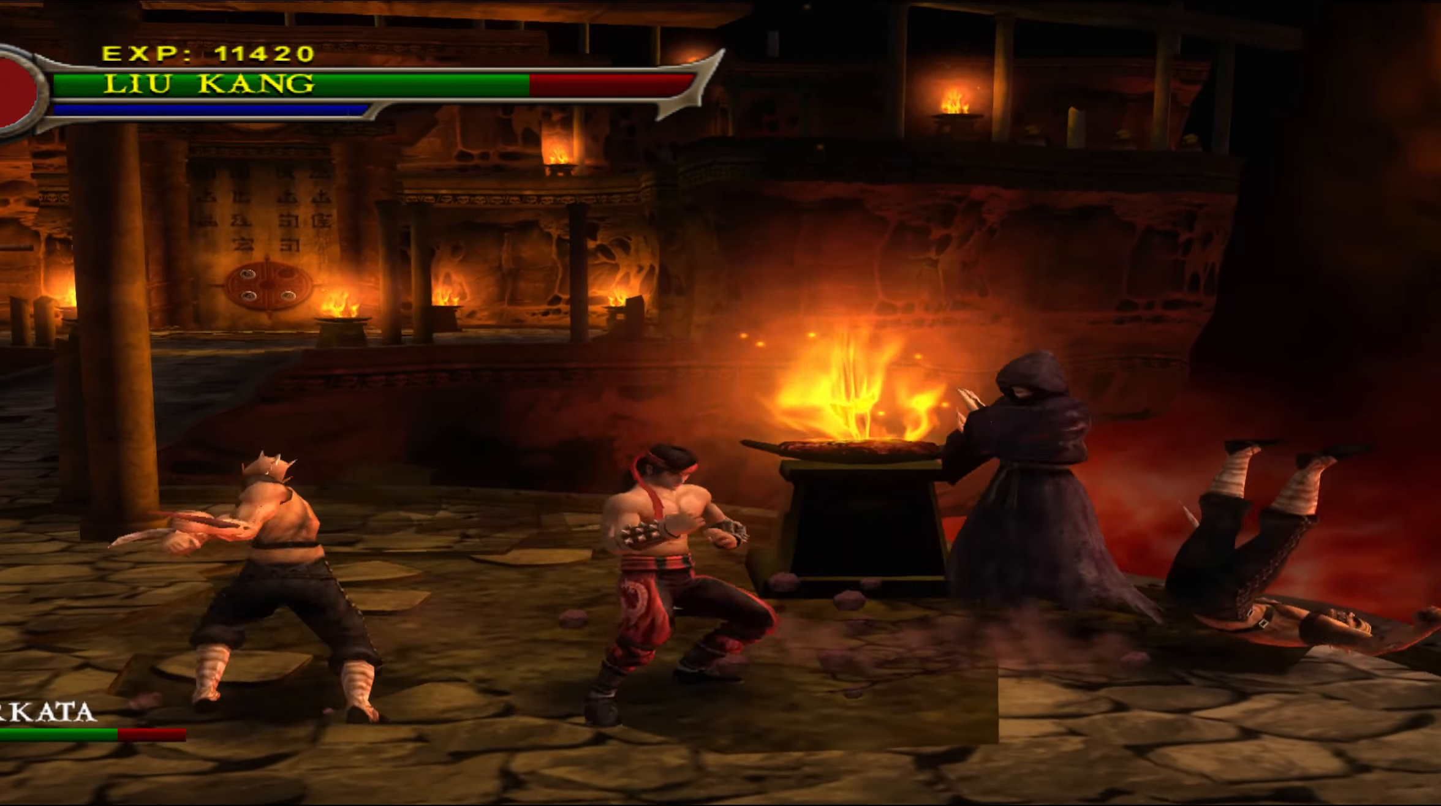
{"buttons": [], "left_stick": "down-left", "events": [[500, "left_stick", "down-left"]]}
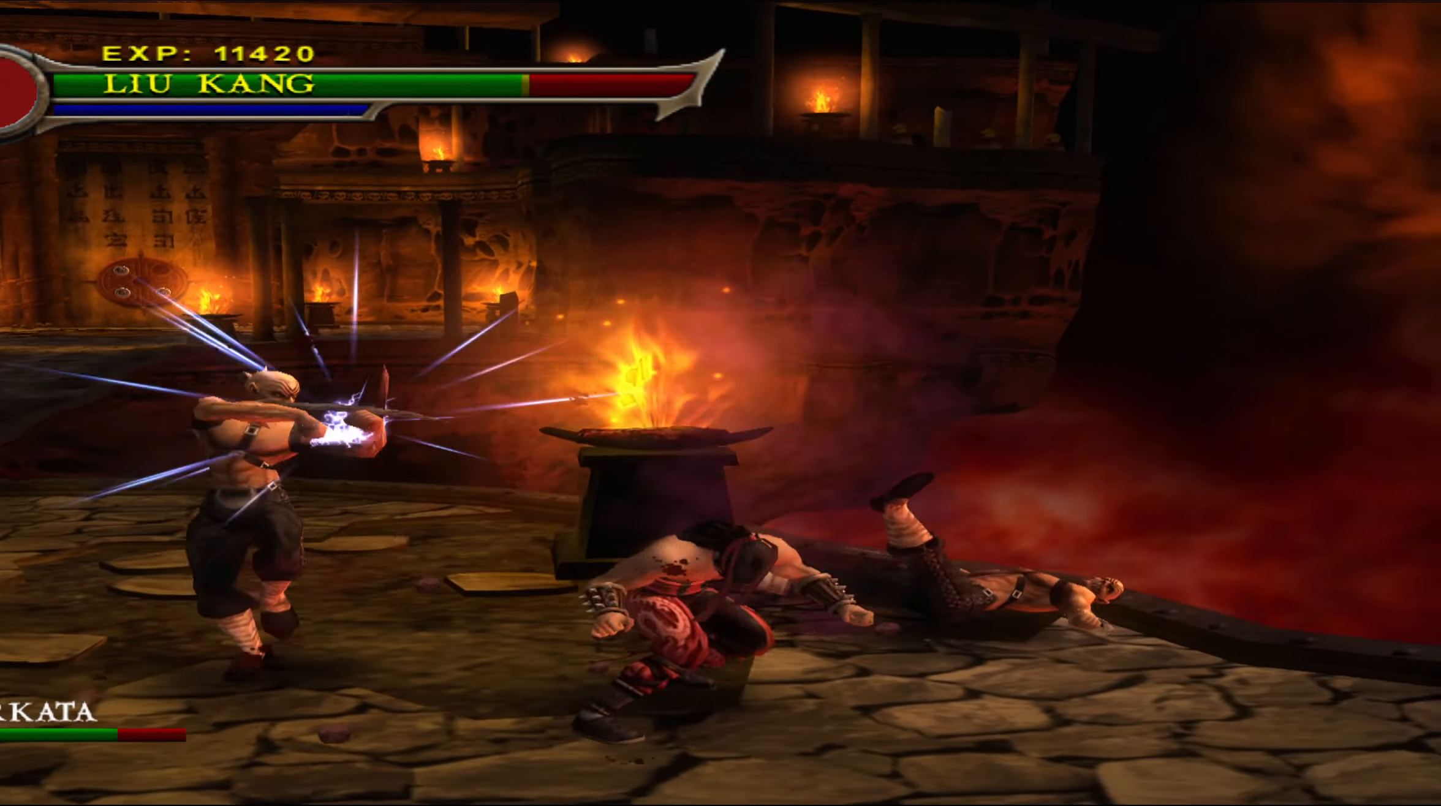
{"buttons": [], "left_stick": "up-right", "events": [[234, "R2", "down"], [234, "left_stick", "up-right"], [317, "R2", "up"], [400, "R2", "down"], [484, "R2", "up"]]}
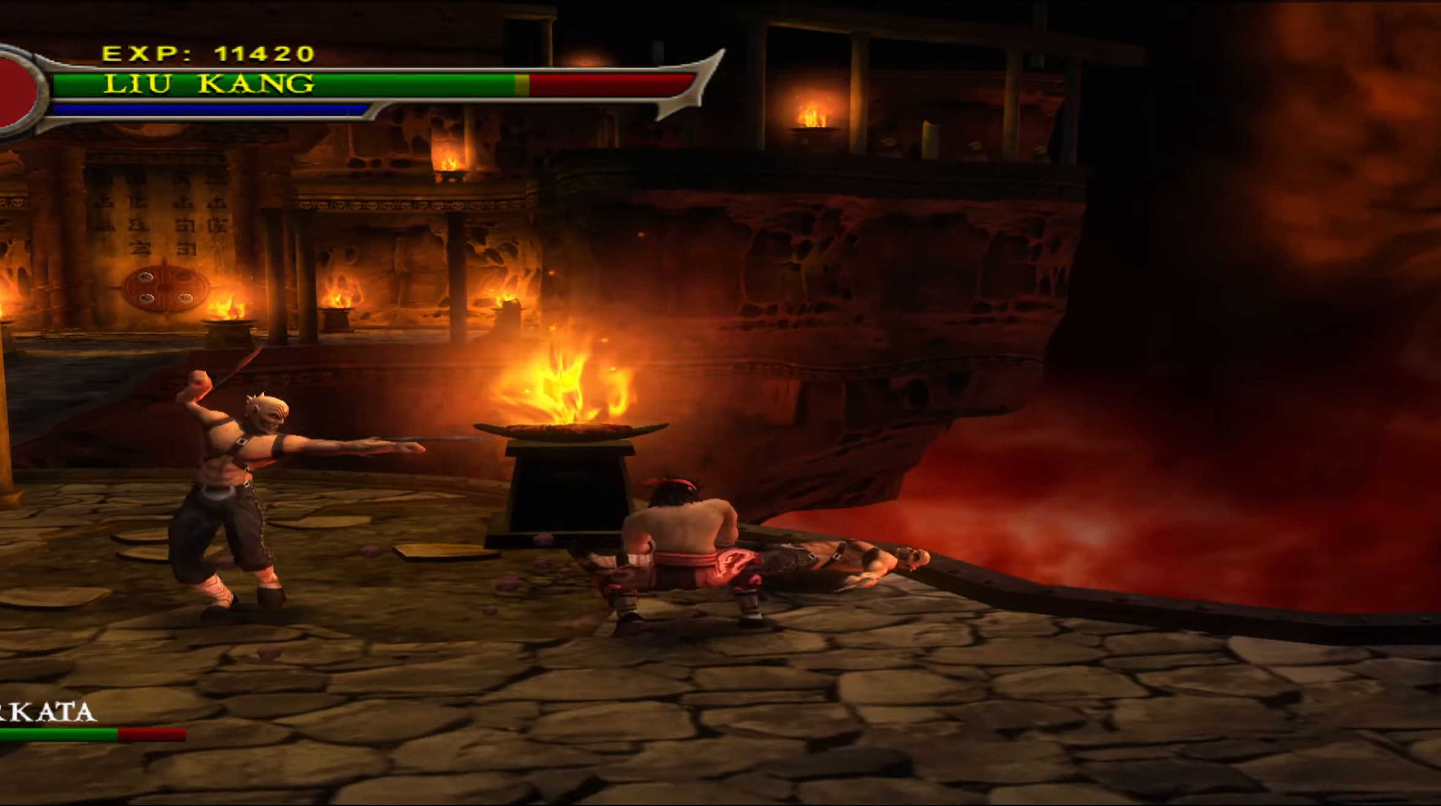
{"buttons": [], "left_stick": "up-right", "events": [[67, "R2", "down"], [166, "R2", "up"], [250, "R2", "down"], [350, "R2", "up"]]}
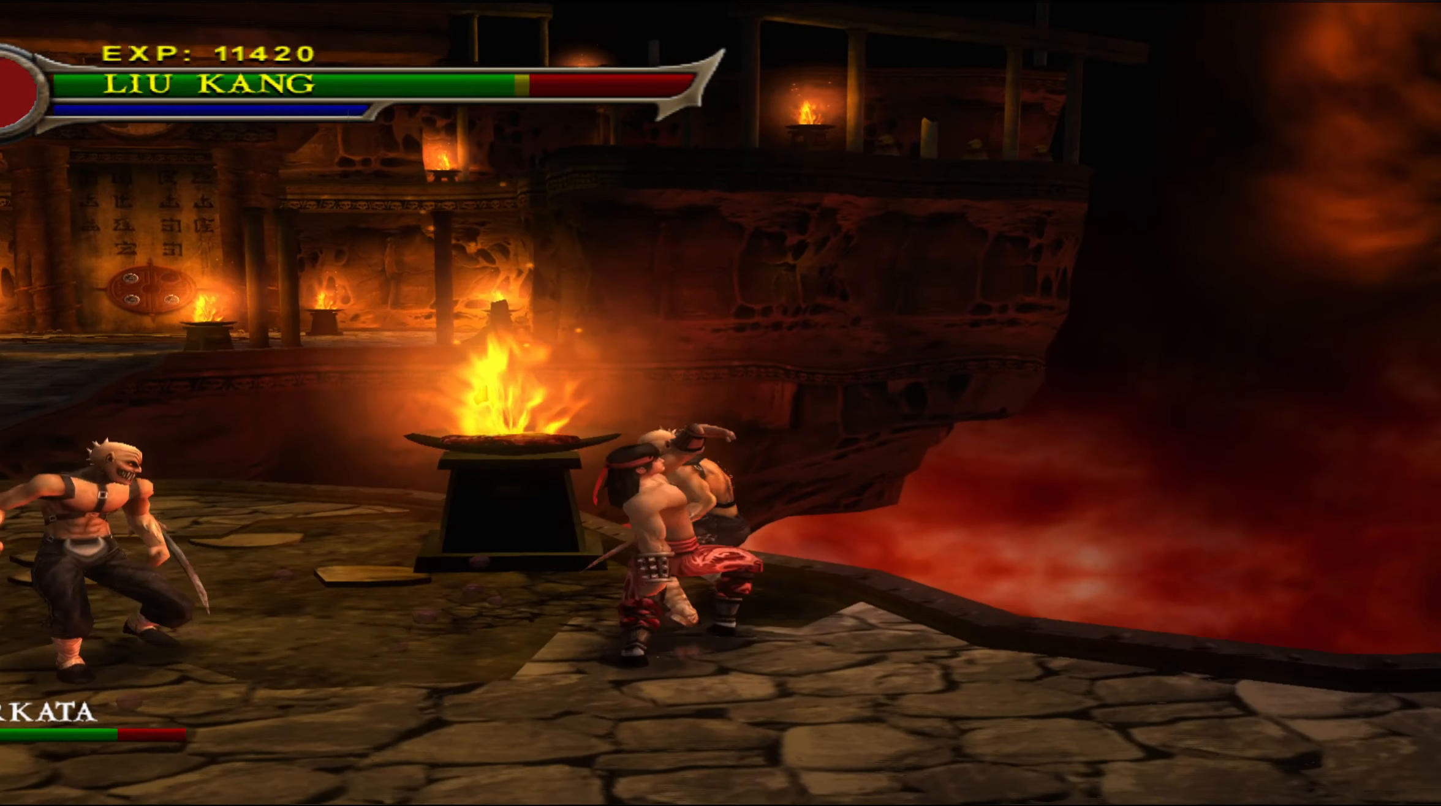
{"buttons": ["R2"], "left_stick": "up-right", "events": [[116, "R2", "down"], [233, "R2", "up"], [266, "R2", "down"], [383, "R2", "up"], [450, "R2", "down"]]}
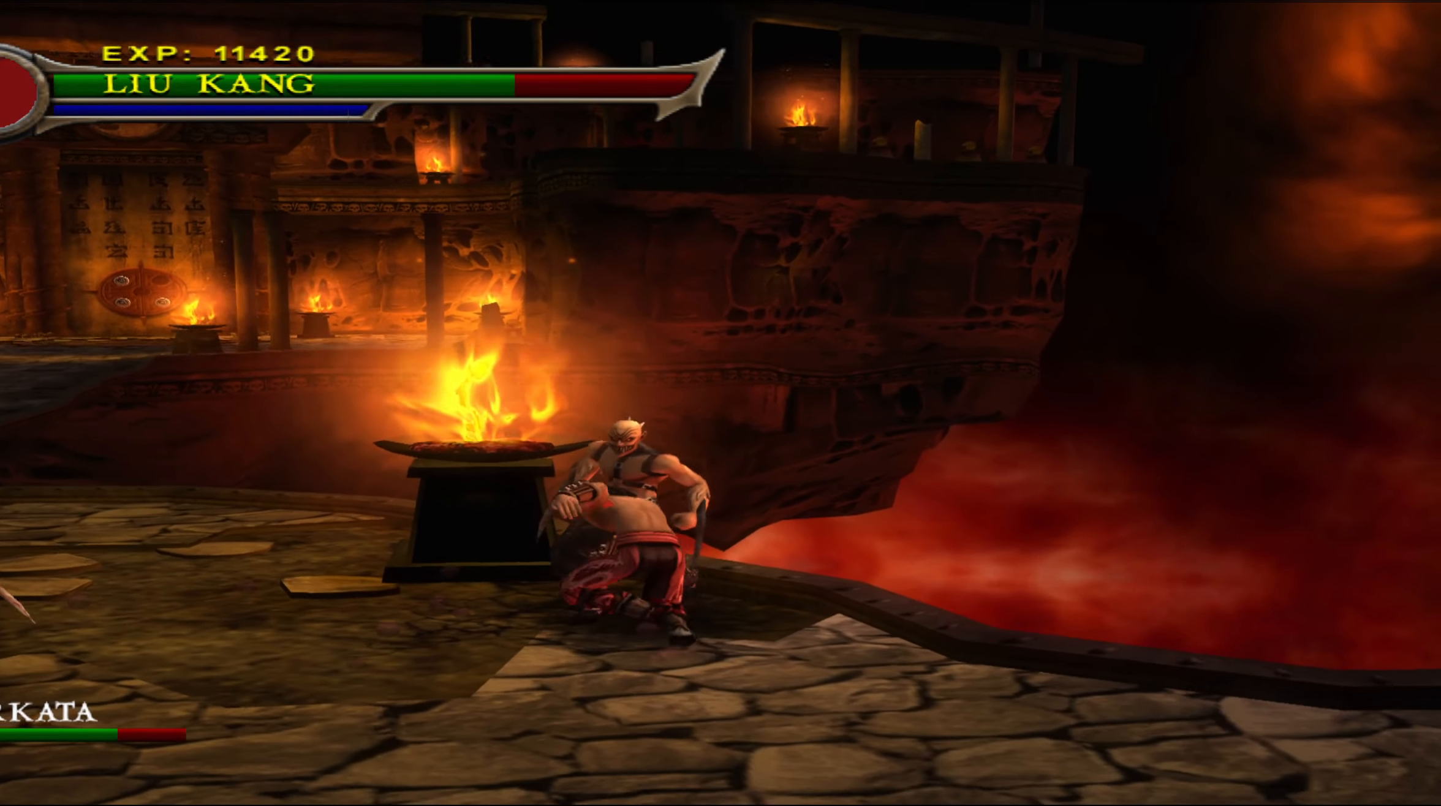
{"buttons": [], "left_stick": "up-right", "events": [[66, "R2", "up"], [133, "R2", "down"], [233, "R2", "up"]]}
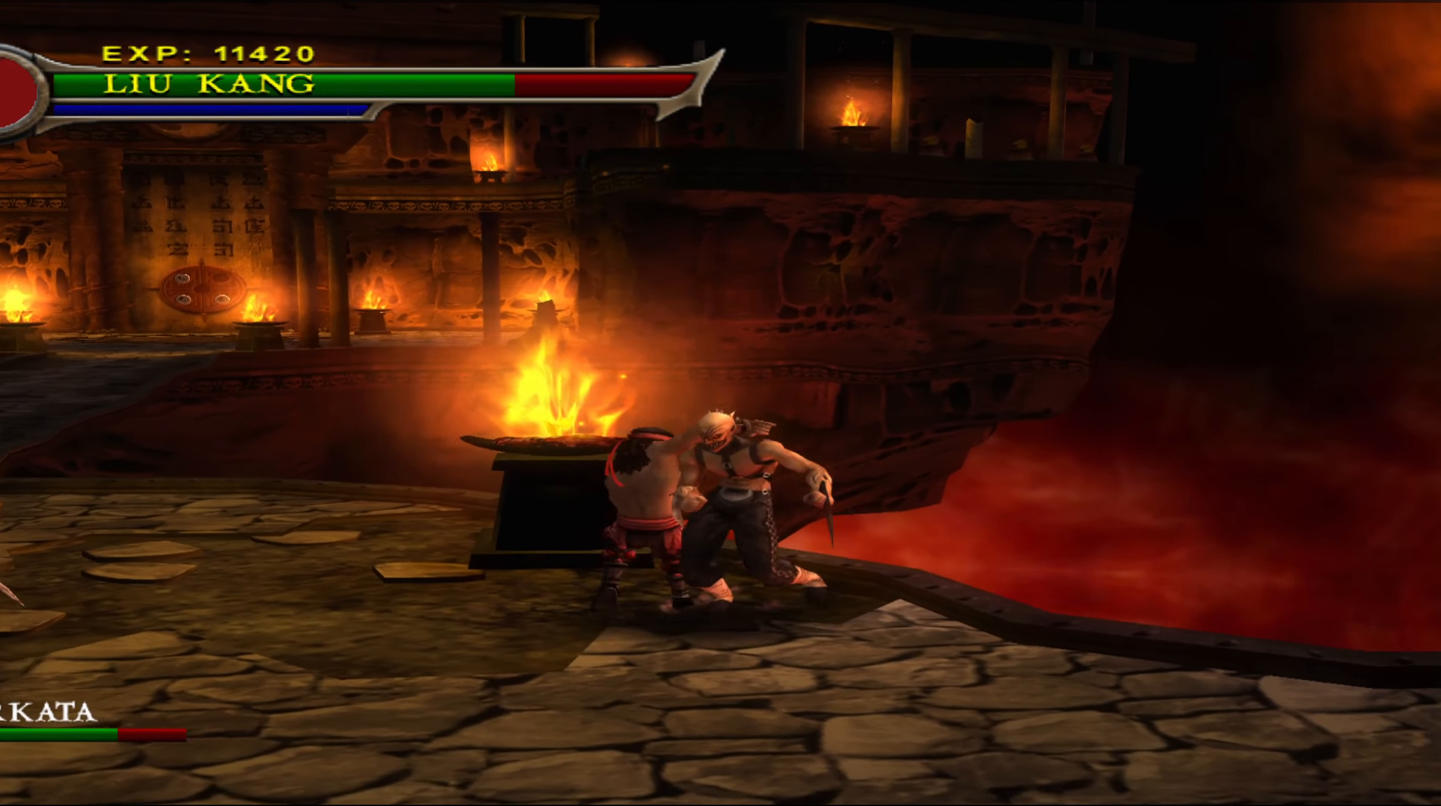
{"buttons": [], "left_stick": "up-right", "events": []}
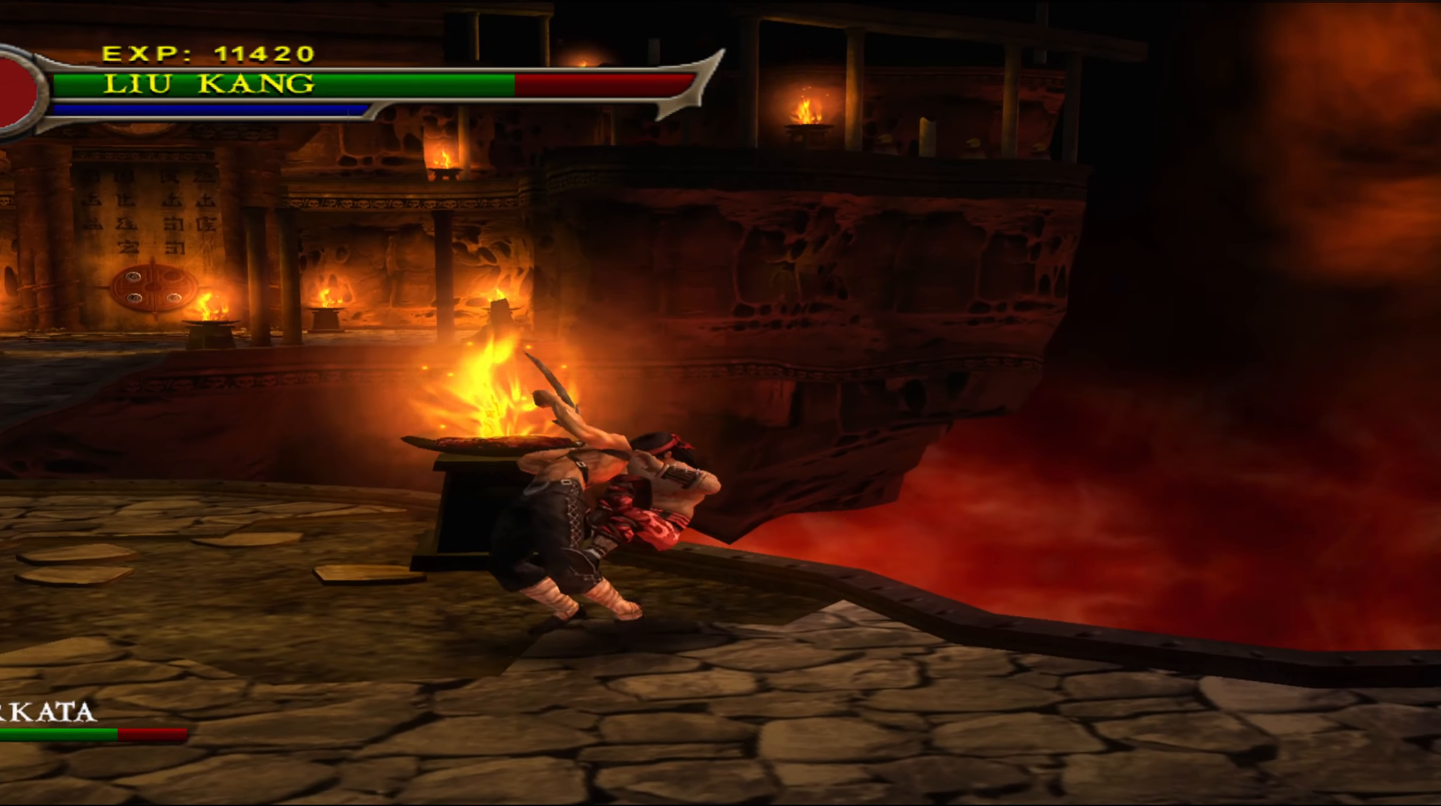
{"buttons": [], "left_stick": "center", "events": [[500, "left_stick", "center"]]}
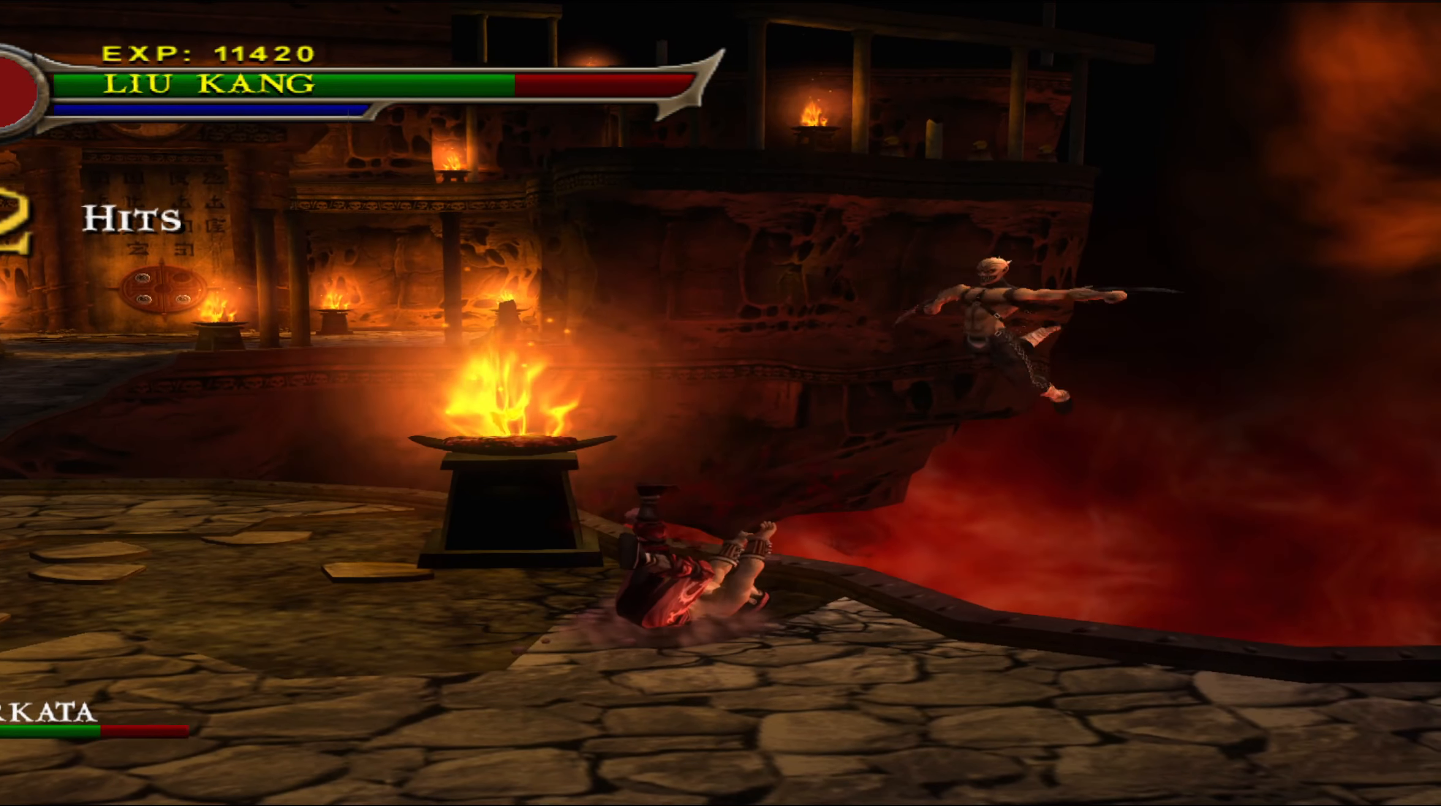
{"buttons": [], "left_stick": "down", "events": [[33, "left_stick", "down"]]}
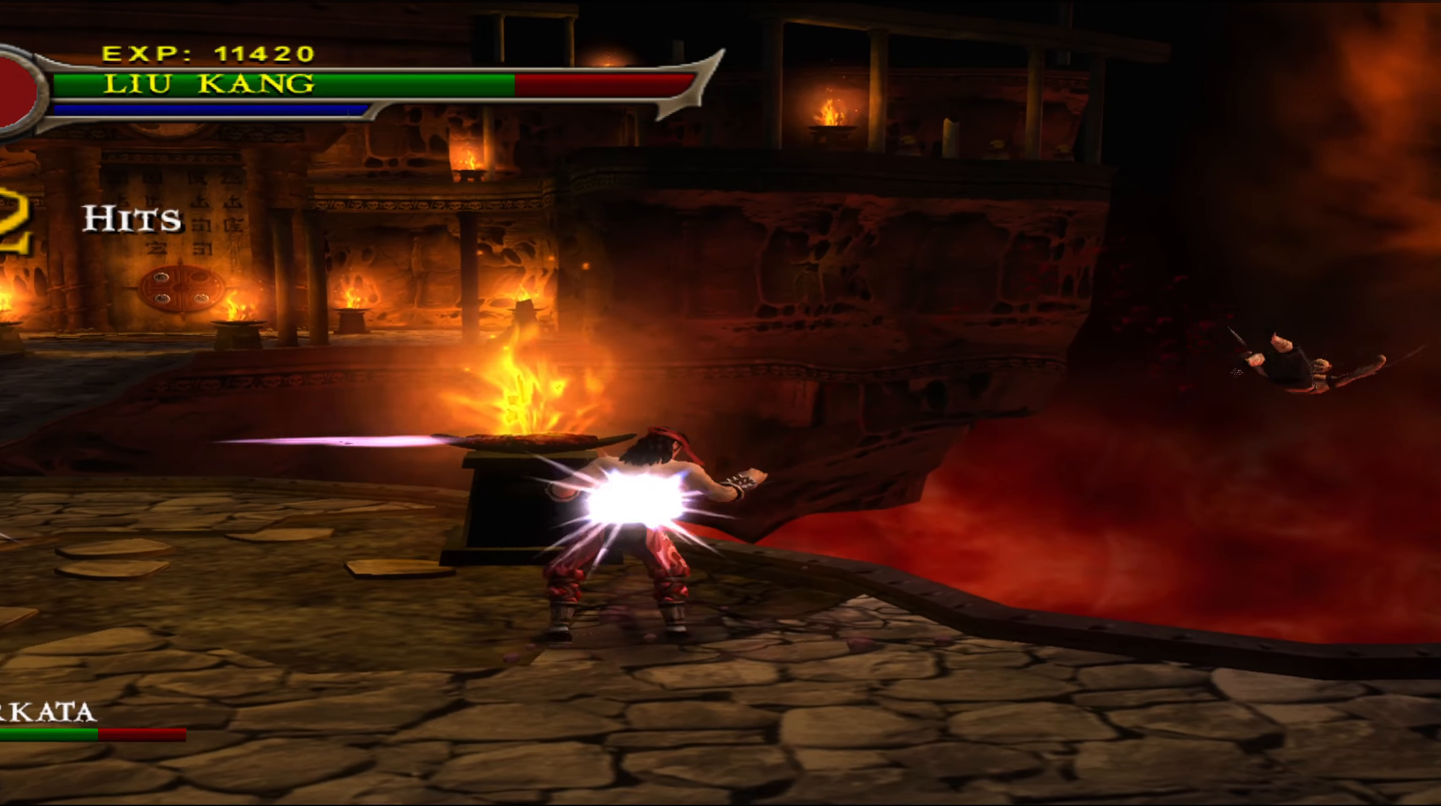
{"buttons": [], "left_stick": "down", "events": []}
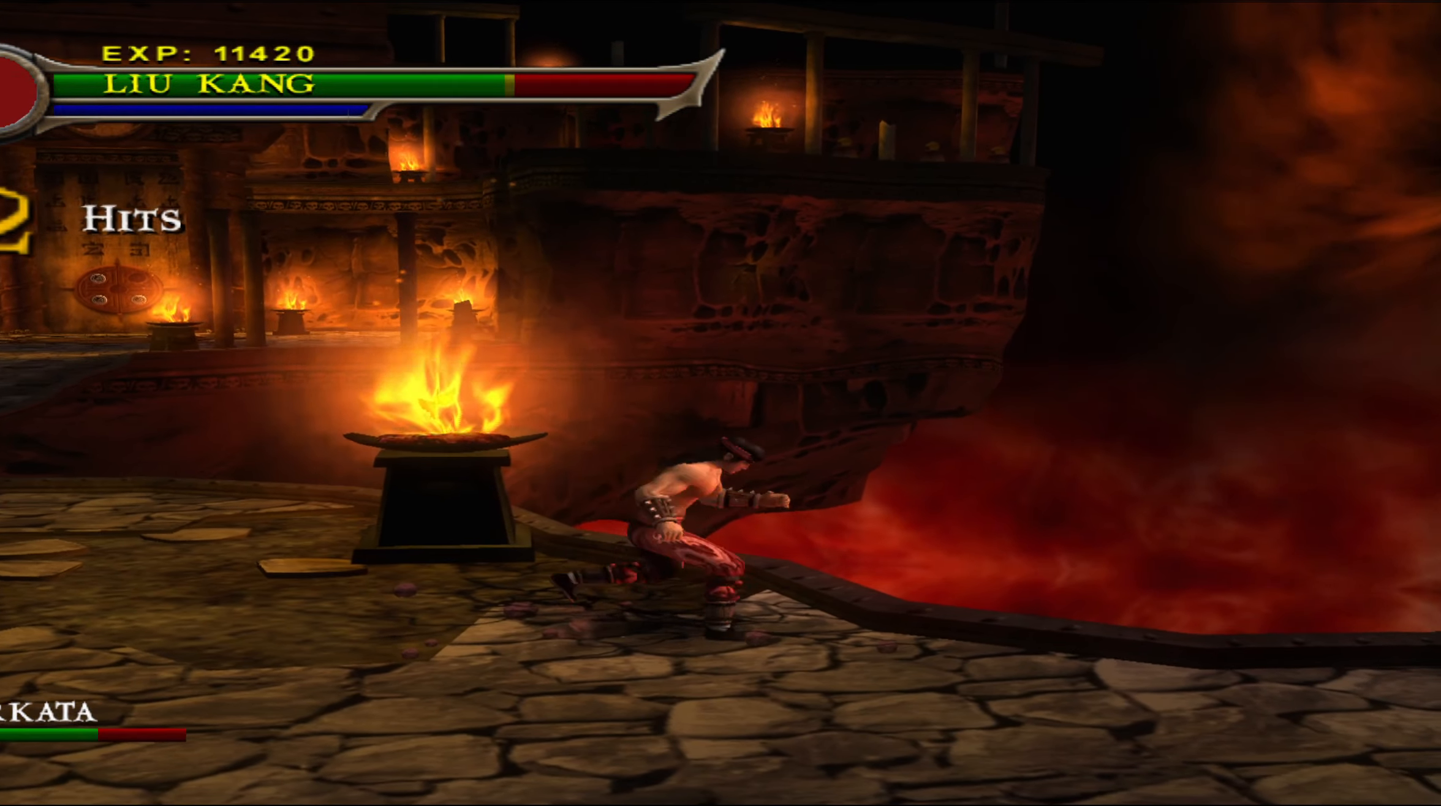
{"buttons": [], "left_stick": "down-left", "events": [[100, "left_stick", "down-left"]]}
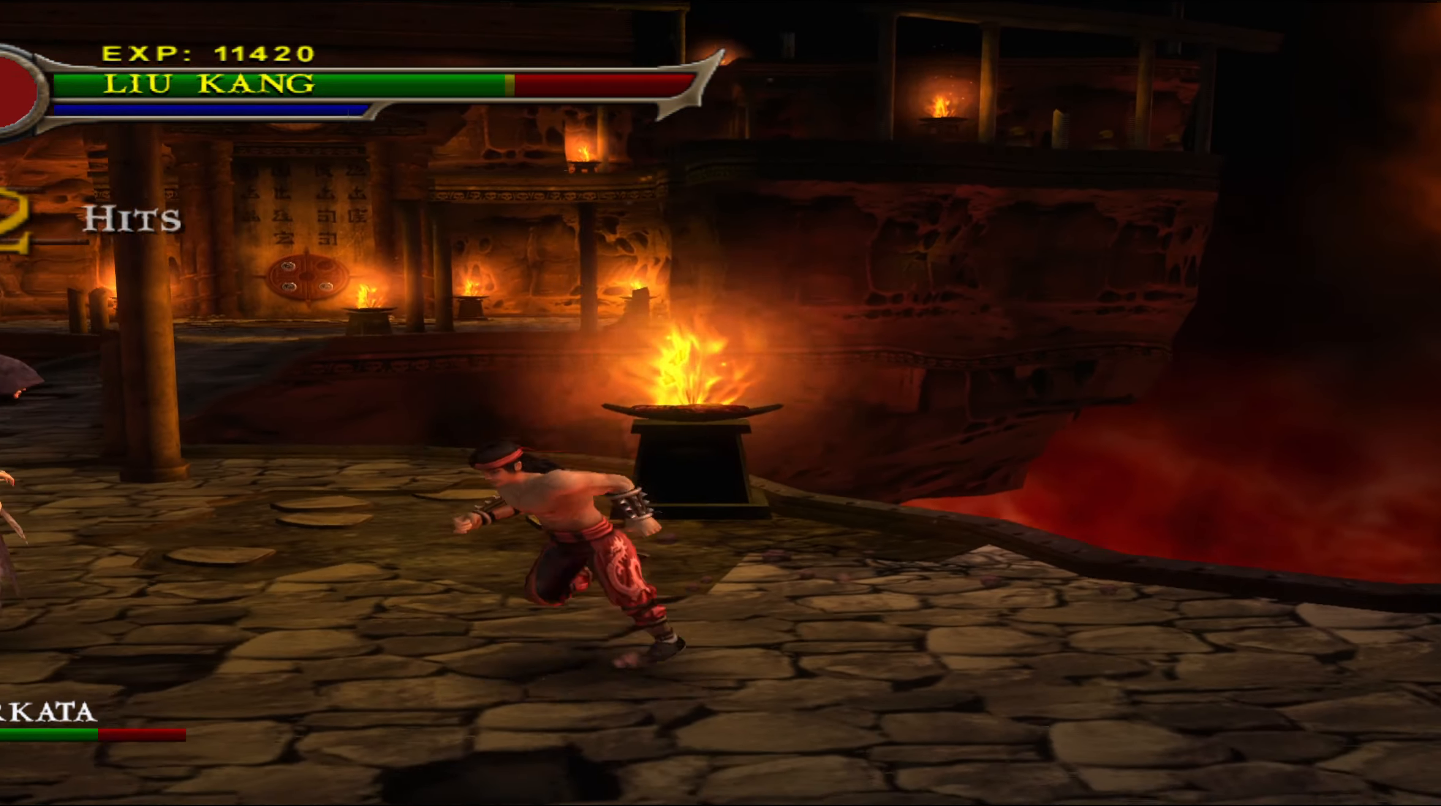
{"buttons": ["R2"], "left_stick": "up", "events": [[333, "left_stick", "up-left"], [400, "R2", "down"], [500, "left_stick", "up"]]}
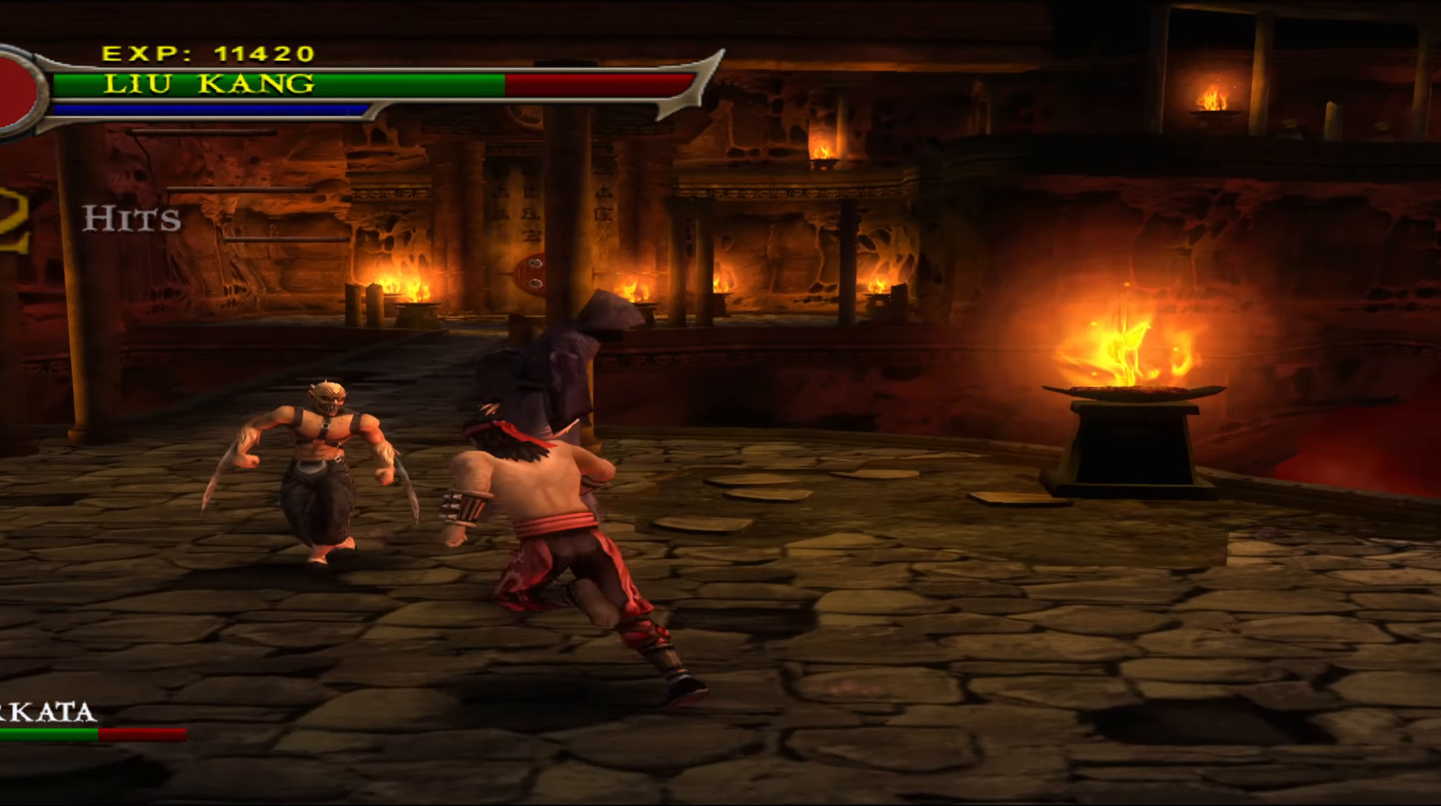
{"buttons": [], "left_stick": "up", "events": [[16, "R2", "up"]]}
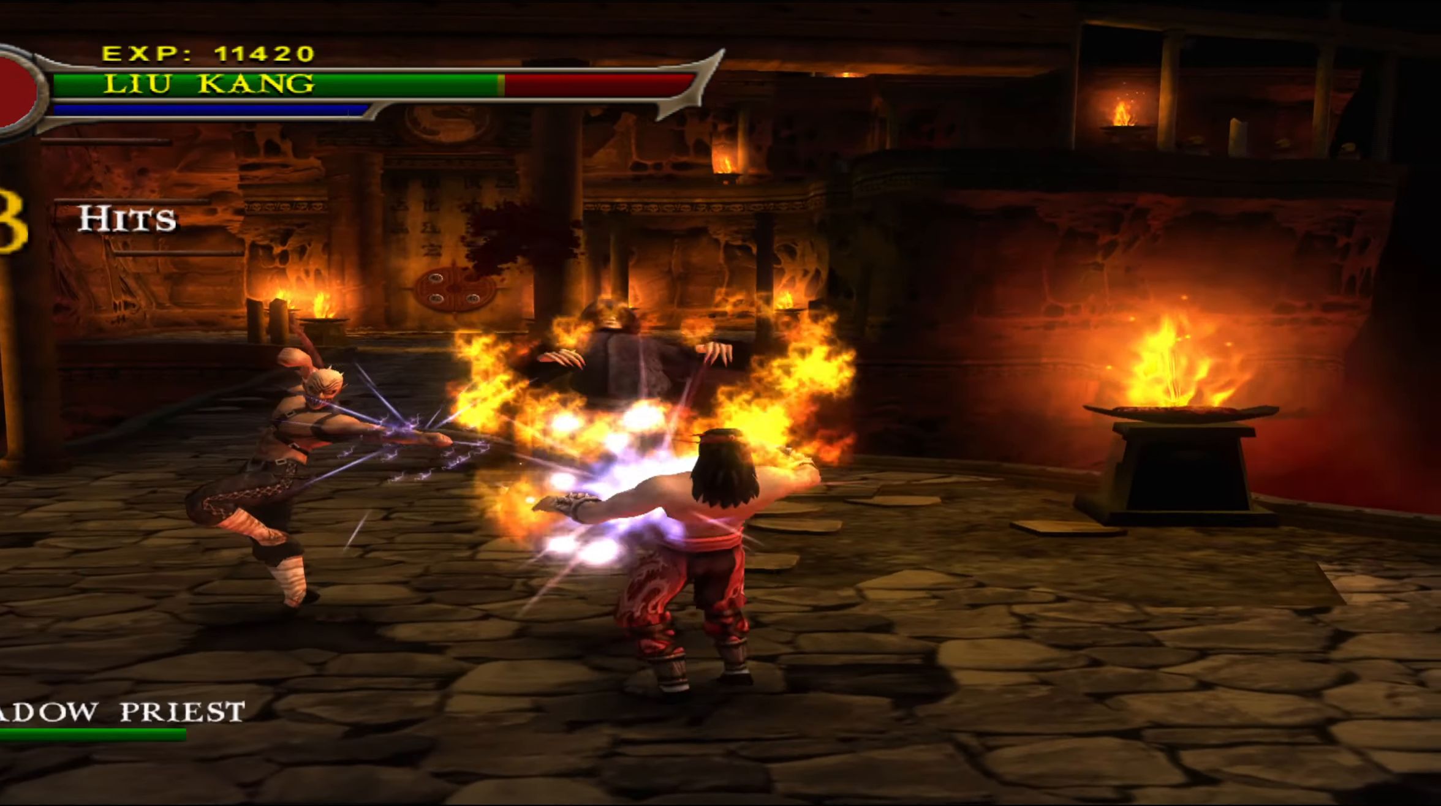
{"buttons": [], "left_stick": "up-left", "events": [[283, "left_stick", "up-left"]]}
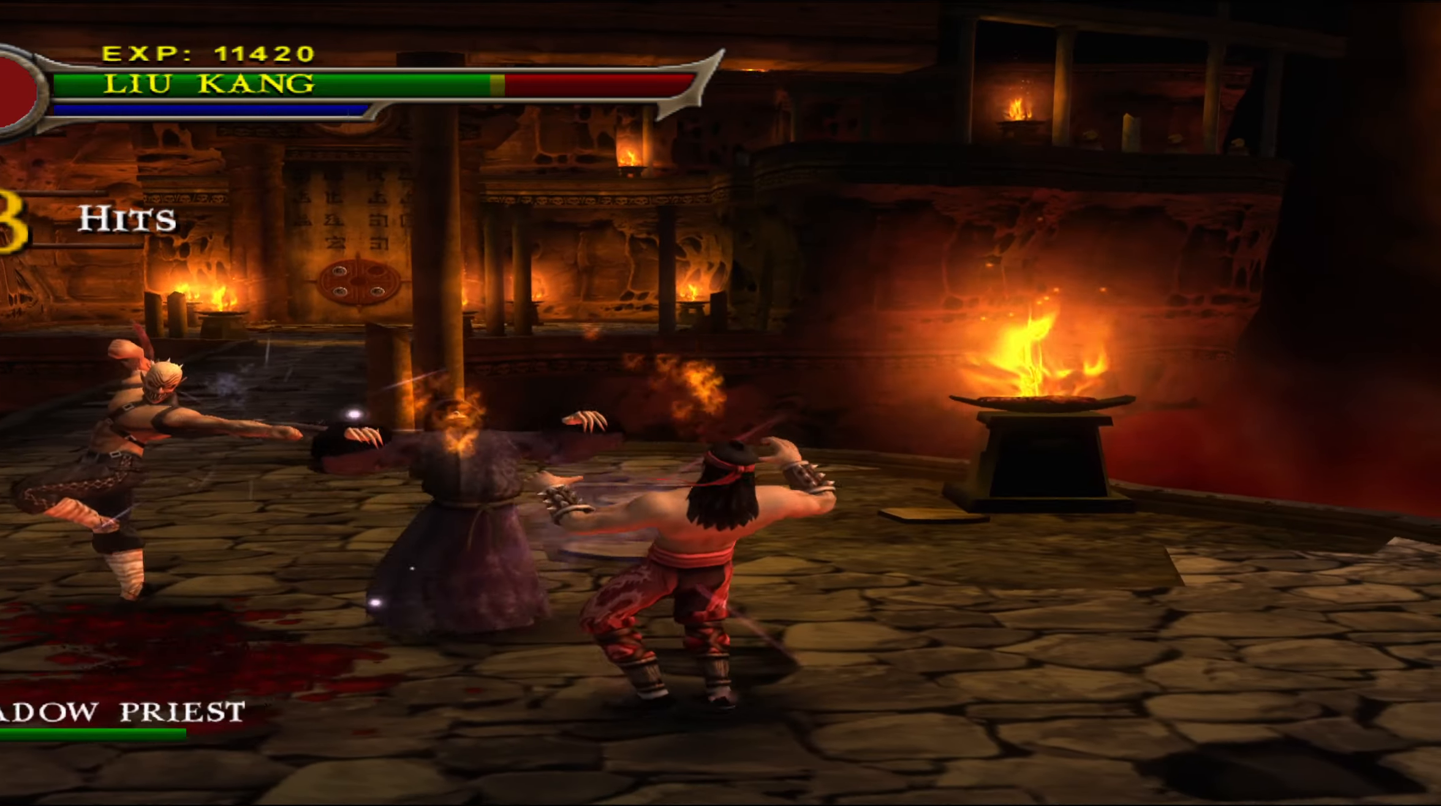
{"buttons": [], "left_stick": "up-left", "events": [[50, "Y", "down"], [83, "Y", "up"], [400, "Y", "down"], [483, "Y", "up"]]}
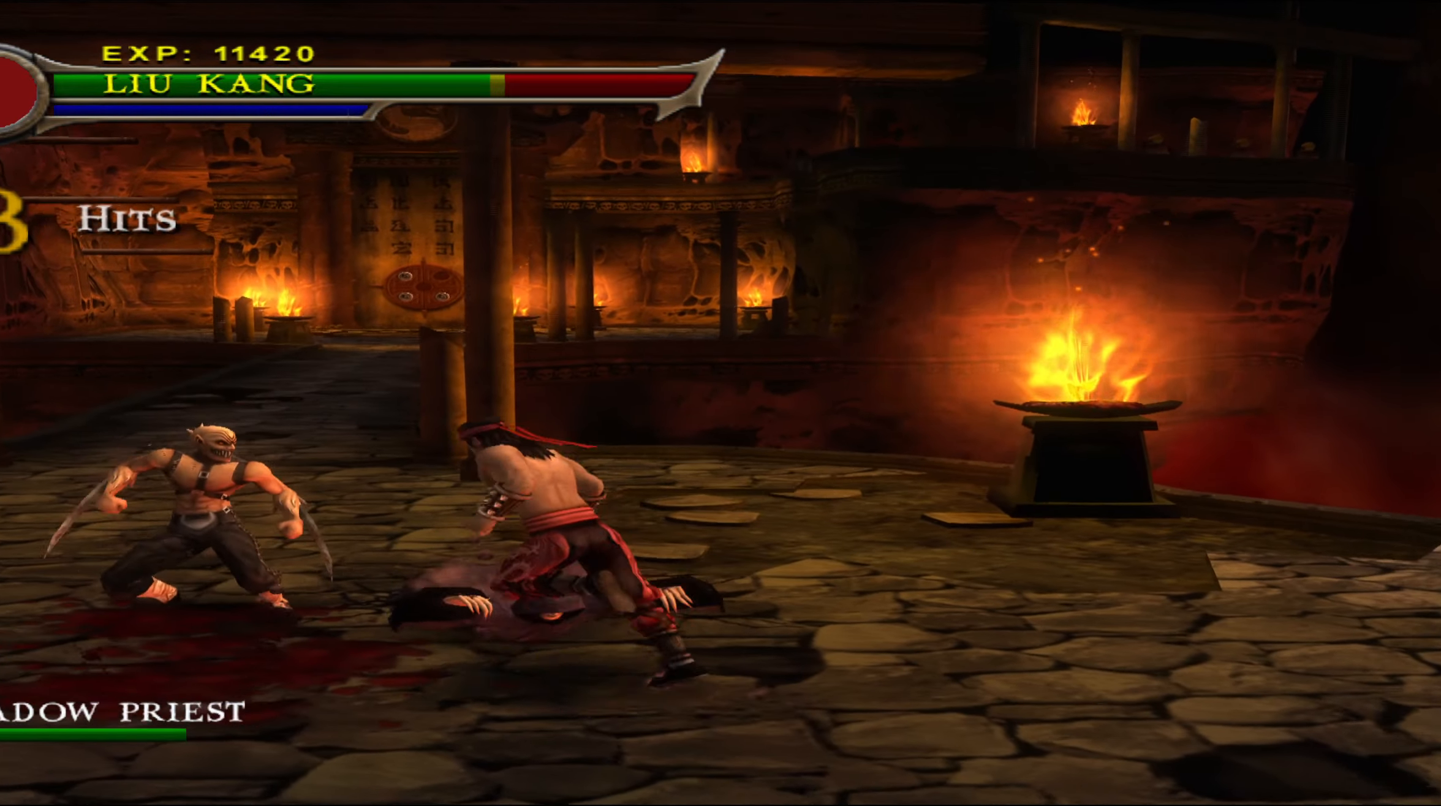
{"buttons": [], "left_stick": "up-left", "events": [[50, "Y", "down"], [150, "Y", "up"], [217, "Y", "down"], [317, "Y", "up"], [400, "Y", "down"], [483, "Y", "up"]]}
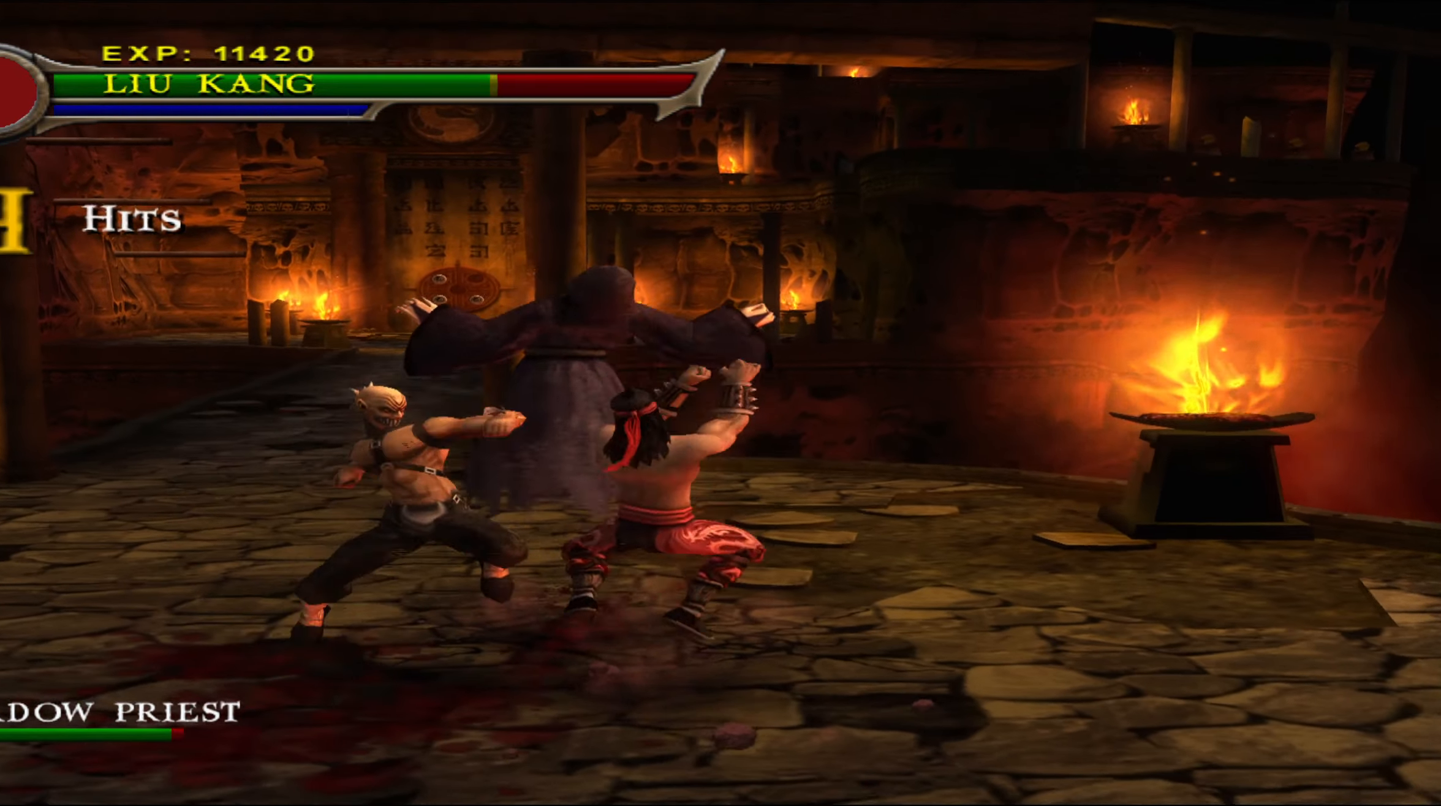
{"buttons": [], "left_stick": "up-left", "events": [[67, "Y", "down"], [167, "Y", "up"], [233, "Y", "down"], [333, "Y", "up"], [400, "Y", "down"], [500, "Y", "up"]]}
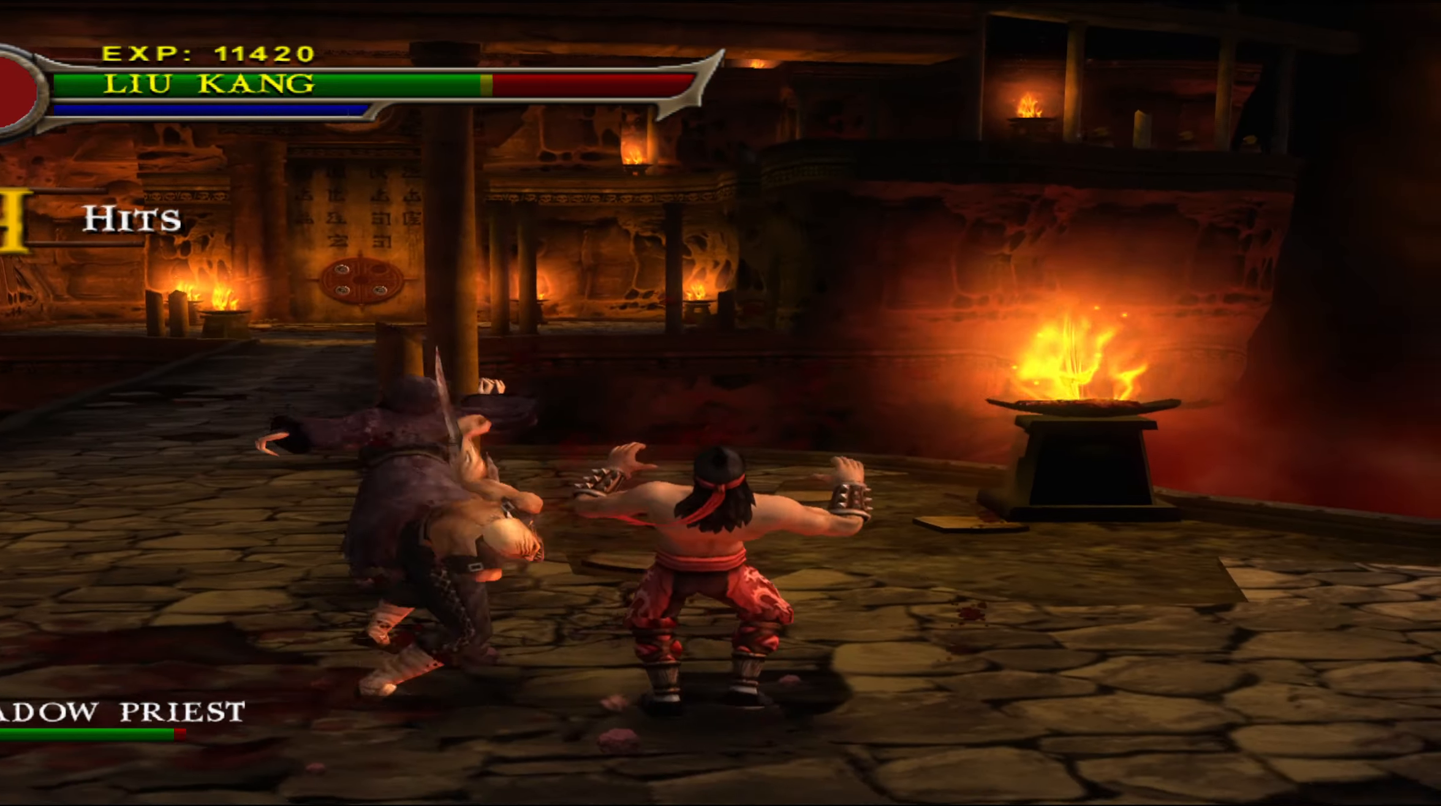
{"buttons": ["B"], "left_stick": "left", "events": [[50, "Y", "down"], [133, "Y", "up"], [200, "left_stick", "left"], [283, "B", "down"], [283, "R2", "down"], [367, "R2", "up"], [383, "B", "up"], [433, "B", "down"]]}
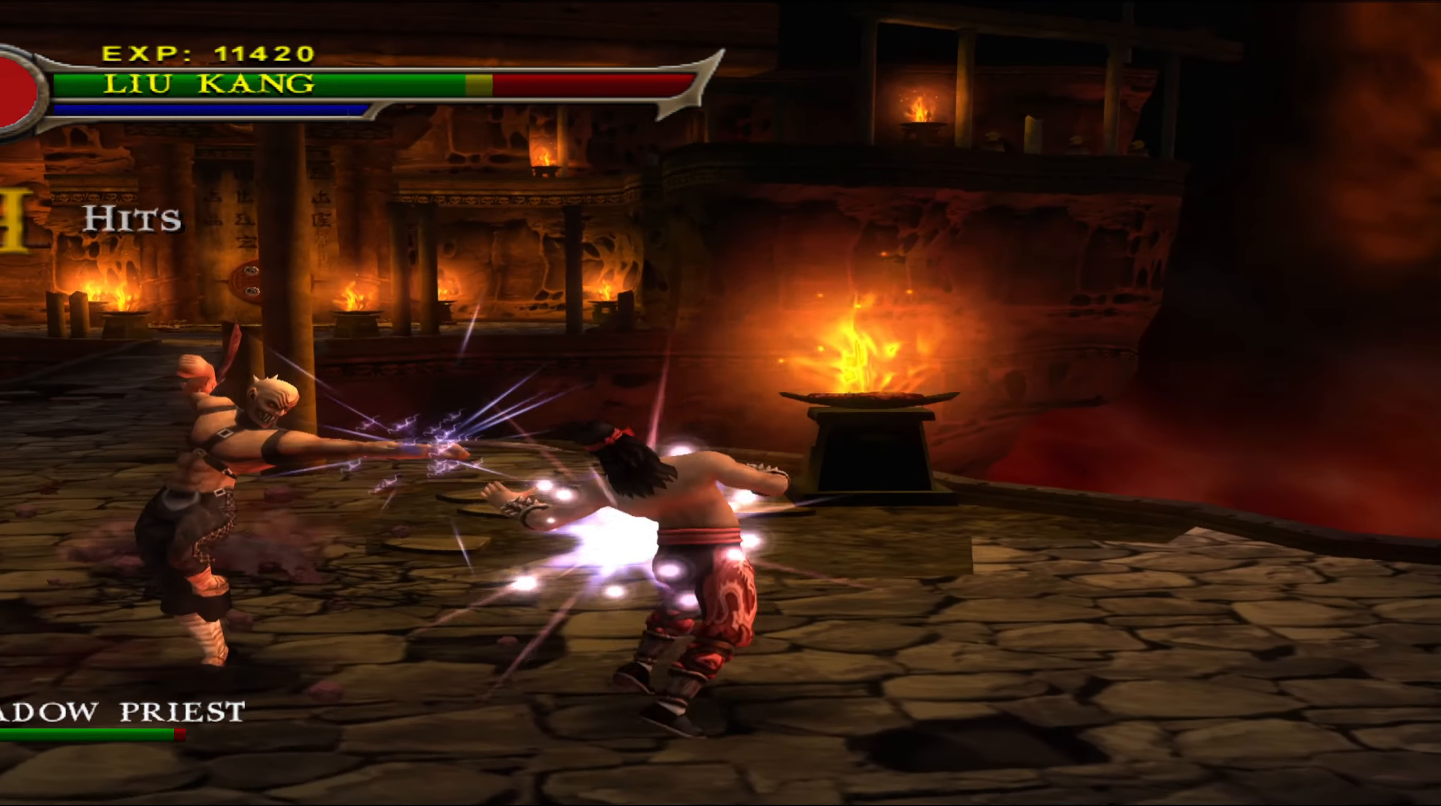
{"buttons": ["B"], "left_stick": "left", "events": [[33, "B", "up"], [83, "B", "down"], [183, "B", "up"], [250, "B", "down"], [350, "B", "up"], [433, "B", "down"]]}
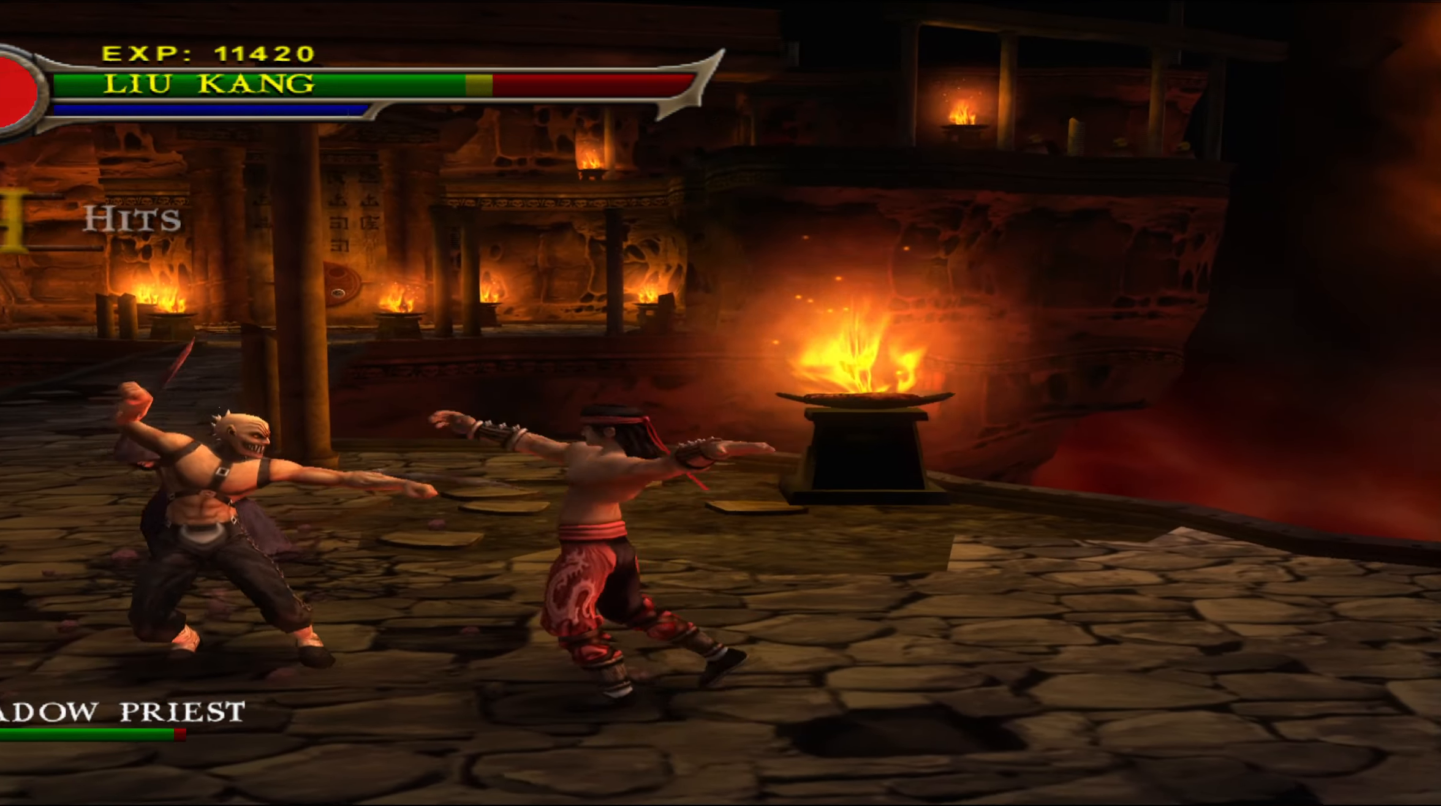
{"buttons": [], "left_stick": "center", "events": [[17, "B", "up"], [100, "B", "down"], [183, "B", "up"], [317, "left_stick", "center"]]}
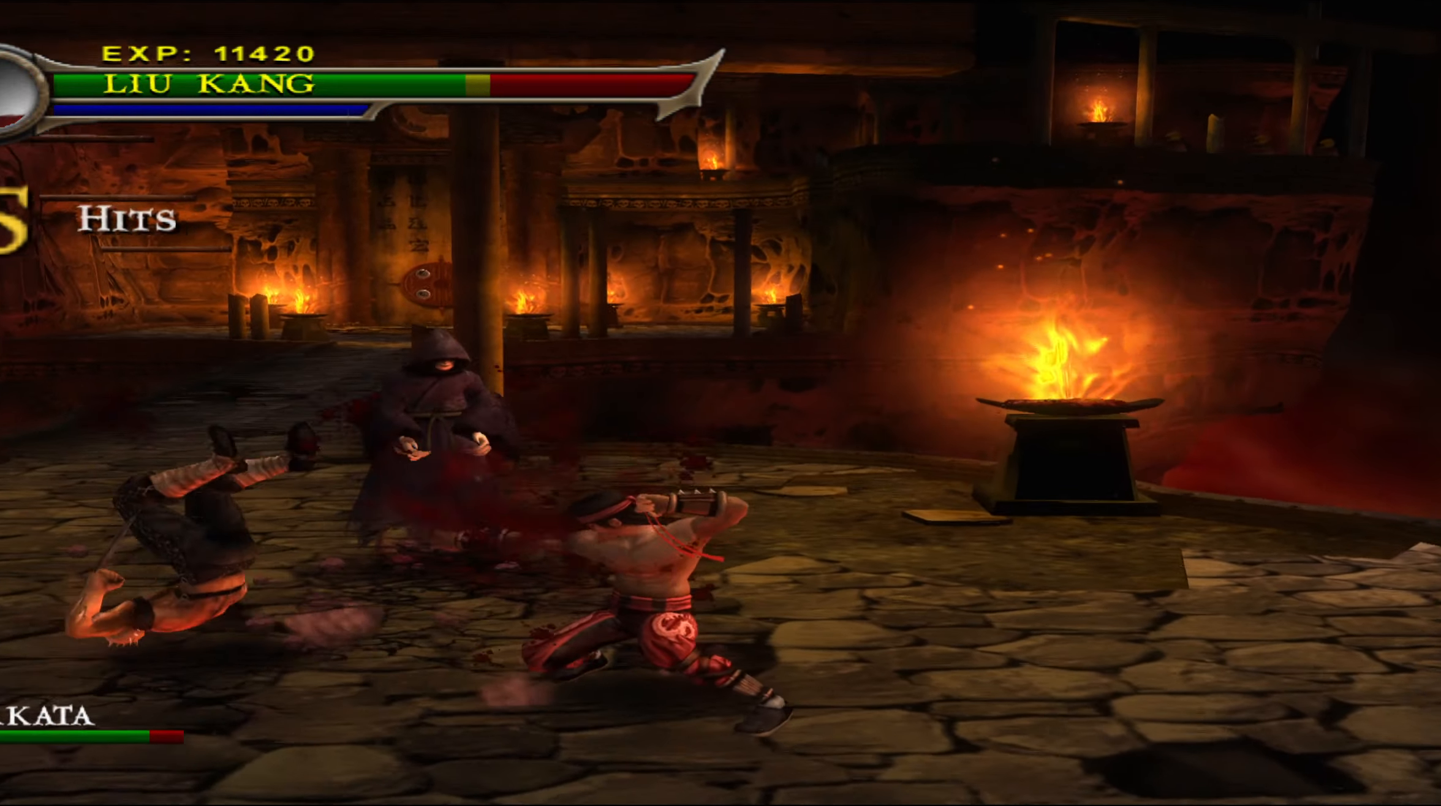
{"buttons": [], "left_stick": "up", "events": [[417, "left_stick", "up"]]}